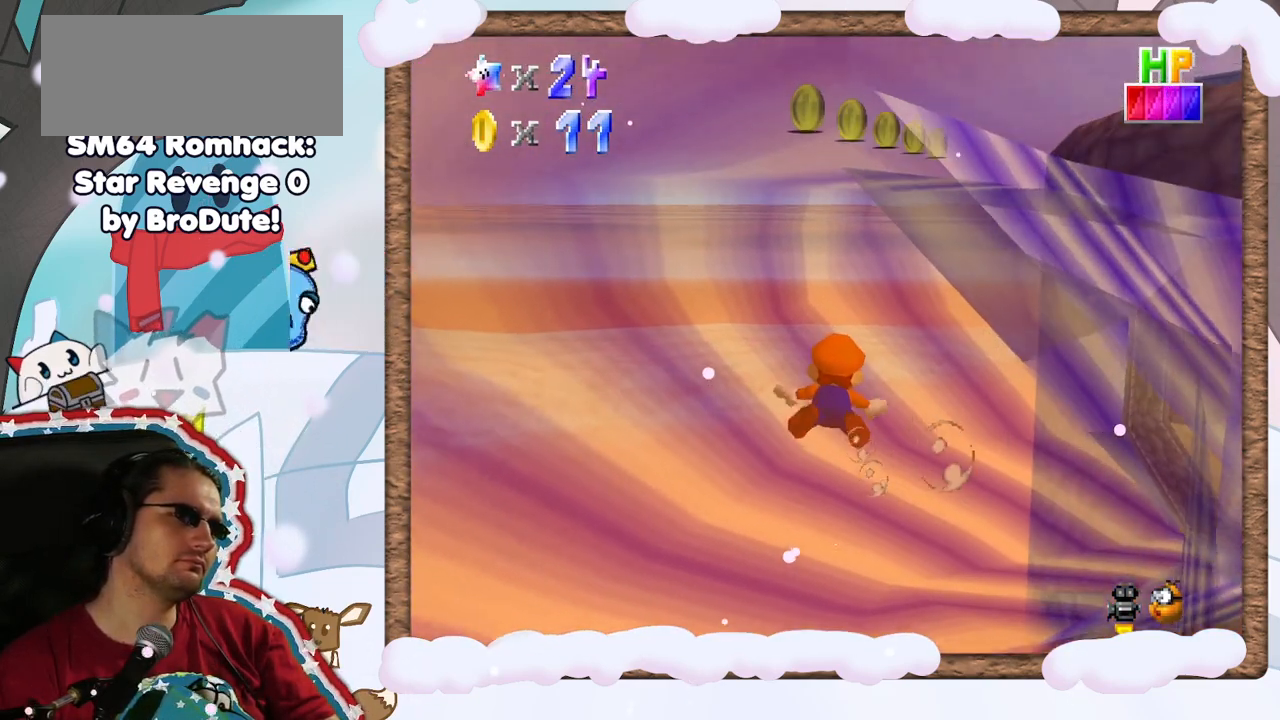
Gameplay with a controller (Nintendo layout); each line is a JSON object with the inputs held at the frame after it (dt_ms = milliseconds from this image to that frame). "events" lists button and stick changes between this image and that frame as [ms after this image, input, new state], when the widget could be followed in between. Not read: L3 R3.
{"dt_ms": 500, "buttons": ["A"], "left_stick": "right", "events": [[367, "A", "down"], [467, "left_stick", "right"]]}
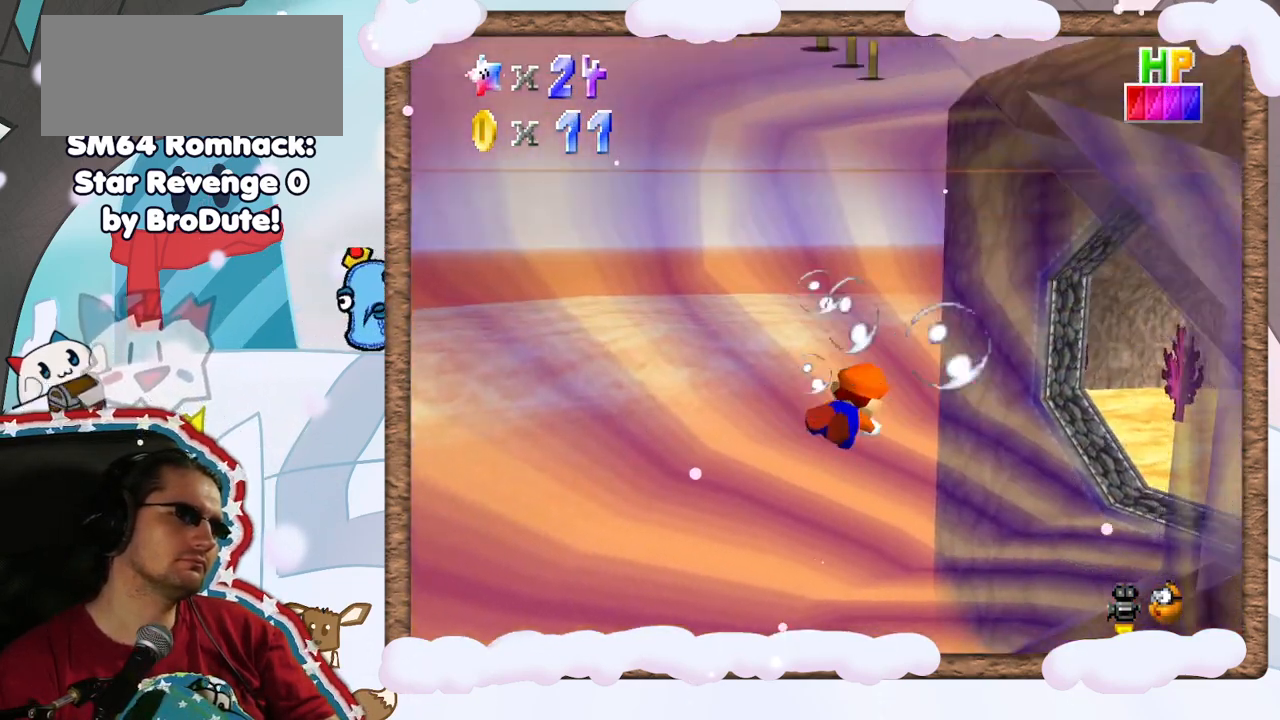
{"dt_ms": 500, "buttons": [], "left_stick": "center", "events": [[150, "A", "up"], [183, "left_stick", "center"]]}
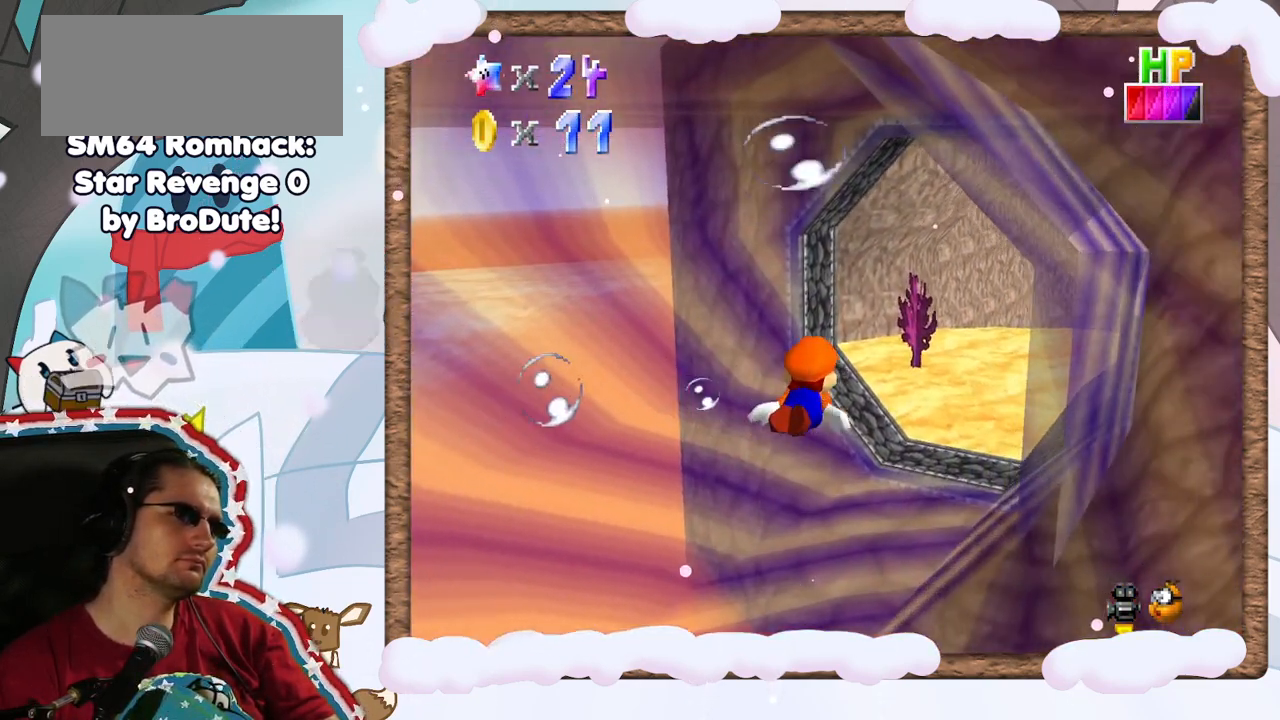
{"dt_ms": 500, "buttons": [], "left_stick": "up", "events": [[67, "A", "down"], [333, "A", "up"], [400, "left_stick", "up"]]}
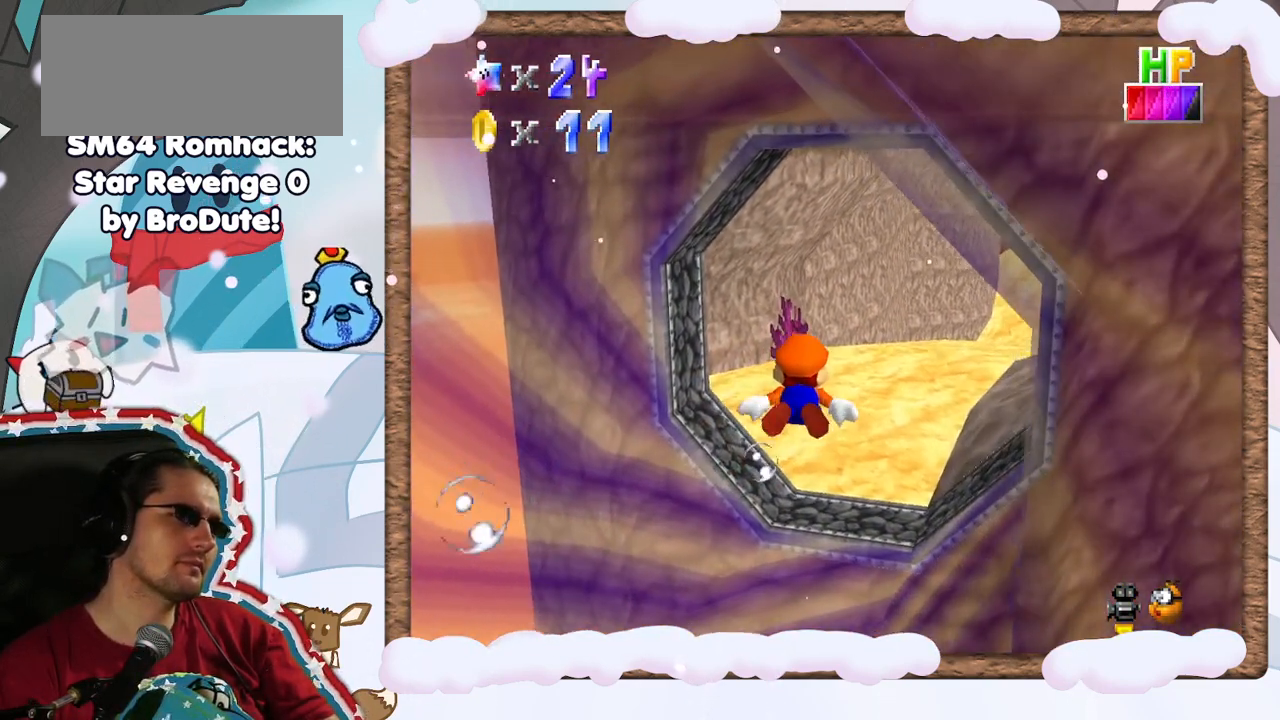
{"dt_ms": 500, "buttons": ["A"], "left_stick": "up", "events": [[317, "A", "down"]]}
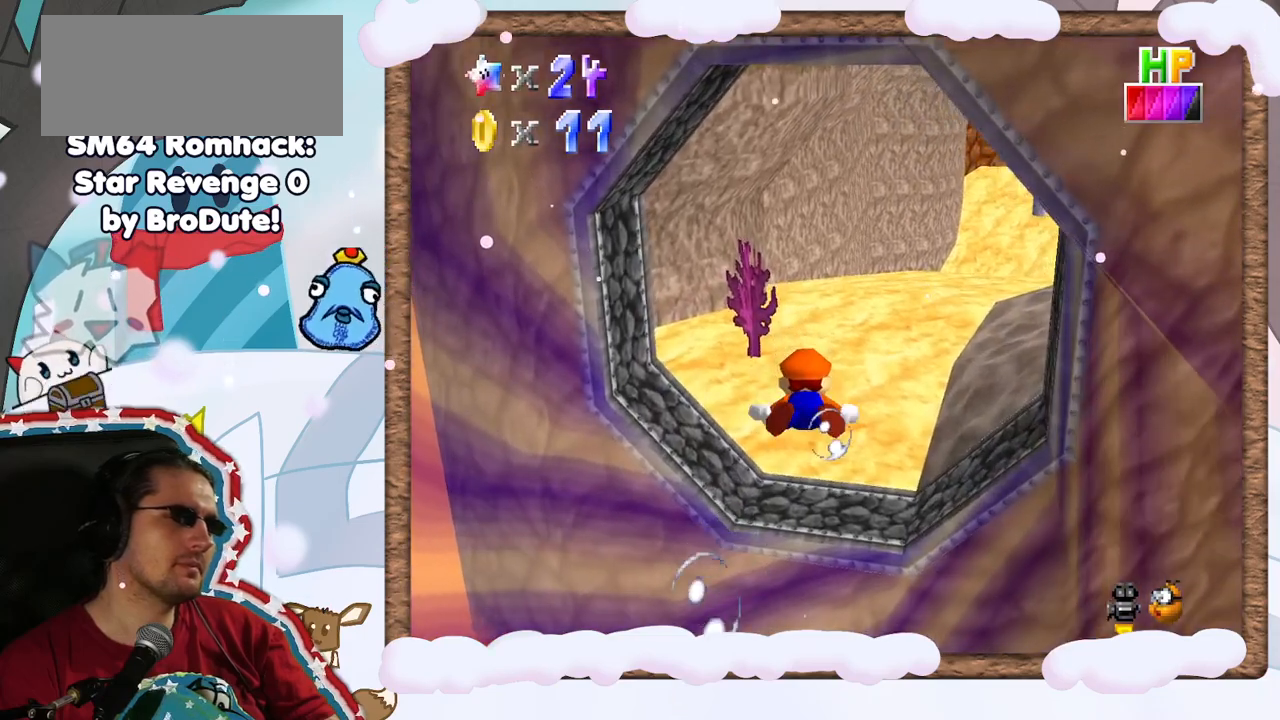
{"dt_ms": 500, "buttons": ["A"], "left_stick": "center", "events": [[17, "left_stick", "center"], [67, "A", "up"], [450, "A", "down"]]}
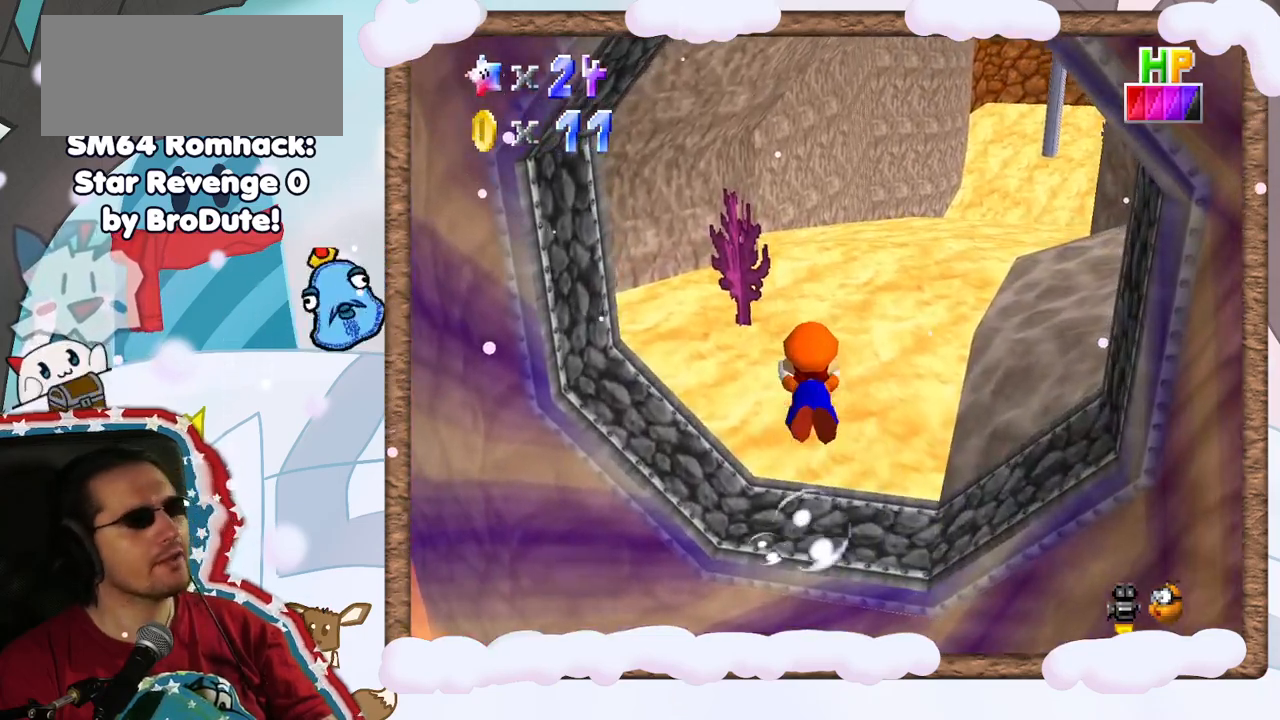
{"dt_ms": 500, "buttons": [], "left_stick": "down-right", "events": [[33, "left_stick", "right"], [150, "A", "up"], [383, "left_stick", "down-right"]]}
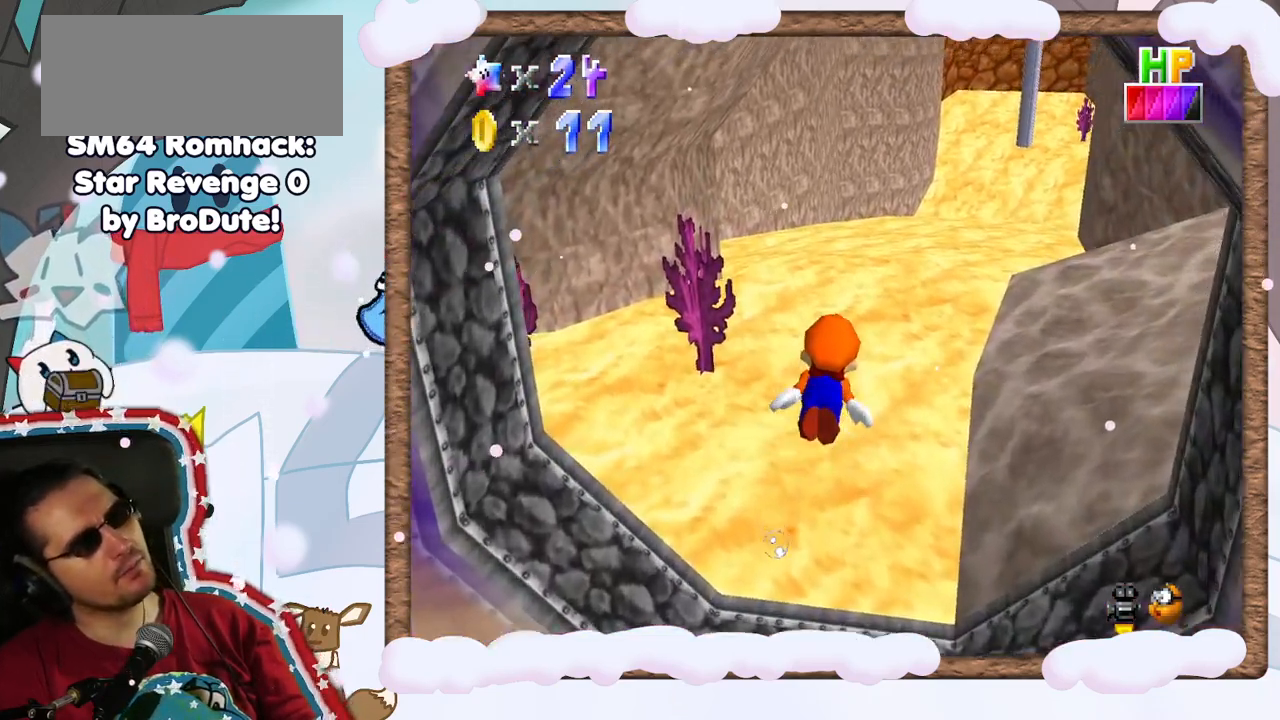
{"dt_ms": 500, "buttons": [], "left_stick": "center", "events": [[67, "A", "down"], [333, "left_stick", "center"], [383, "A", "up"]]}
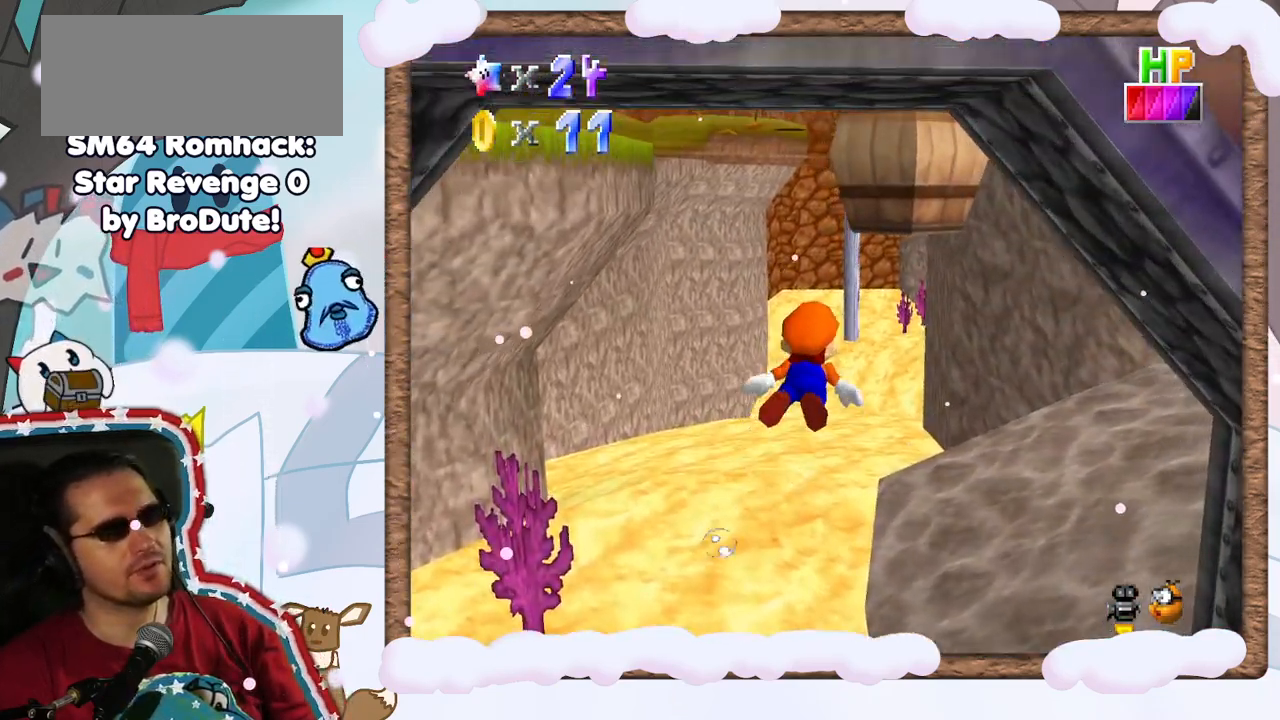
{"dt_ms": 500, "buttons": ["A"], "left_stick": "down-right", "events": [[267, "A", "down"], [350, "left_stick", "down-right"]]}
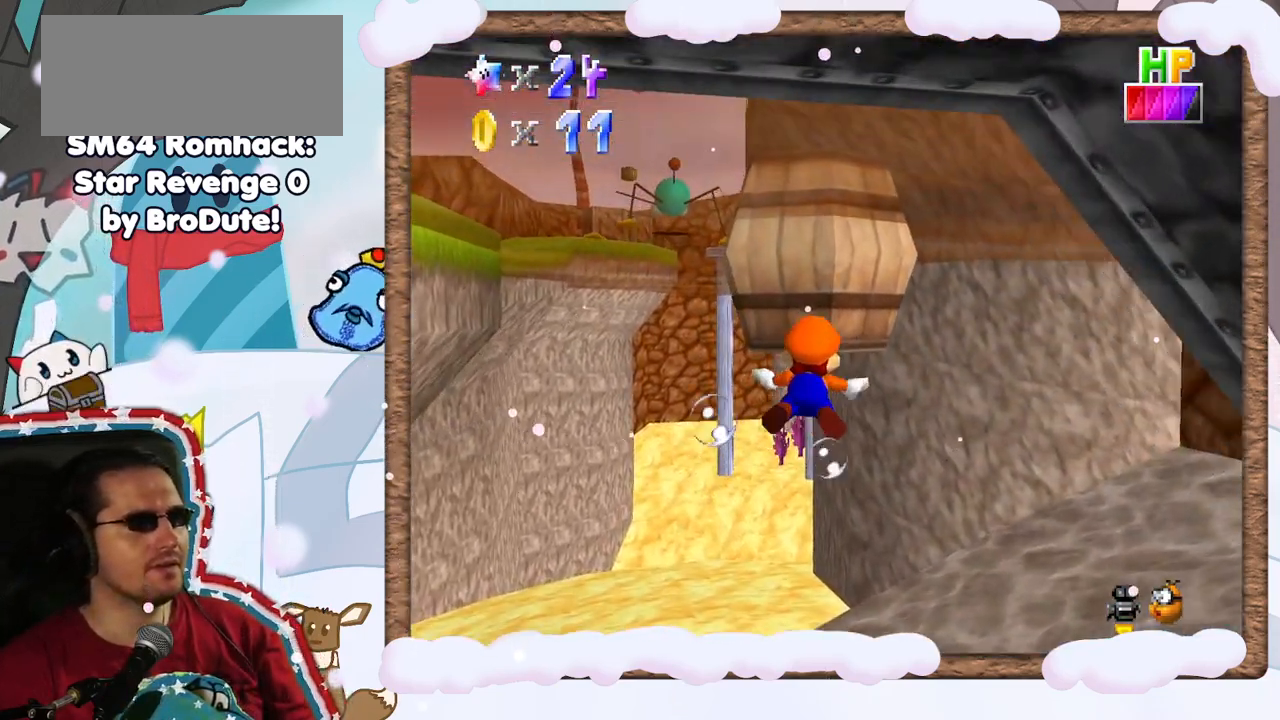
{"dt_ms": 1000, "buttons": [], "left_stick": "left", "events": [[17, "A", "up"], [117, "left_stick", "down-left"], [383, "A", "down"], [500, "left_stick", "left"], [617, "DPAD_UP", "down"], [700, "DPAD_UP", "up"], [717, "A", "up"], [783, "DPAD_DOWN", "down"], [833, "DPAD_DOWN", "up"]]}
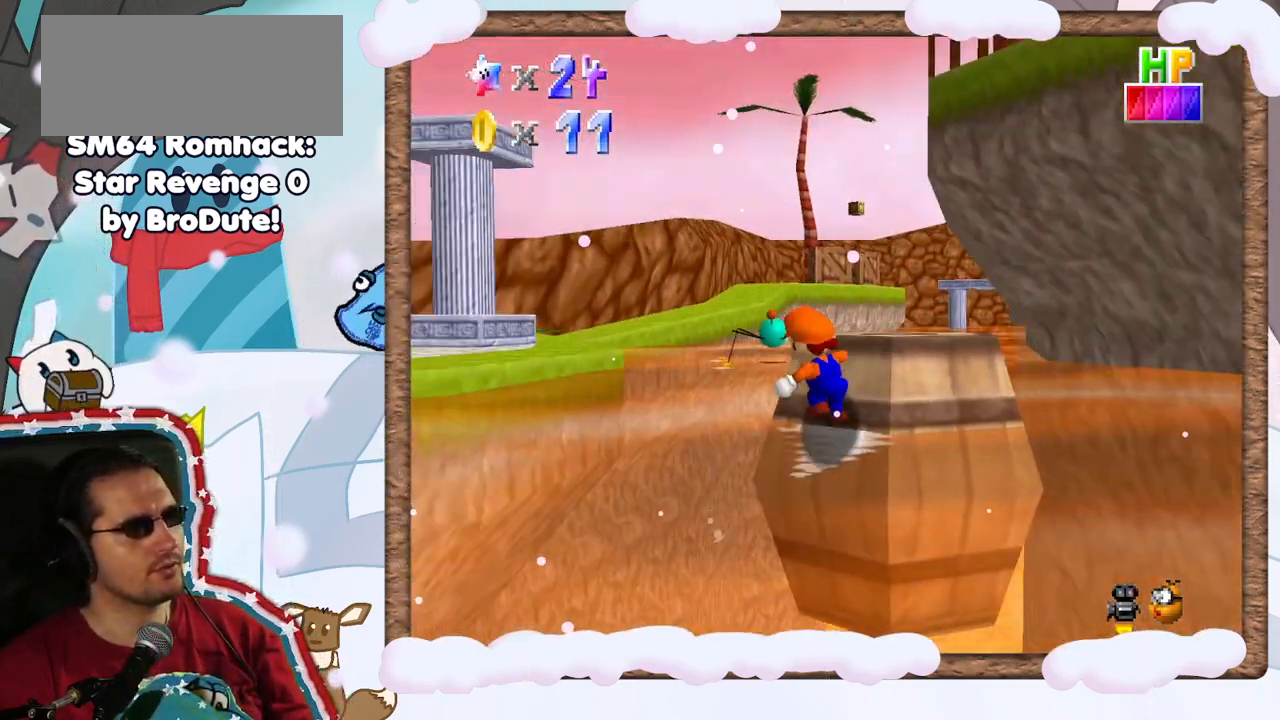
{"dt_ms": 500, "buttons": ["A"], "left_stick": "center", "events": [[133, "A", "down"], [250, "C_LEFT", "down"], [283, "left_stick", "center"], [317, "C_LEFT", "up"]]}
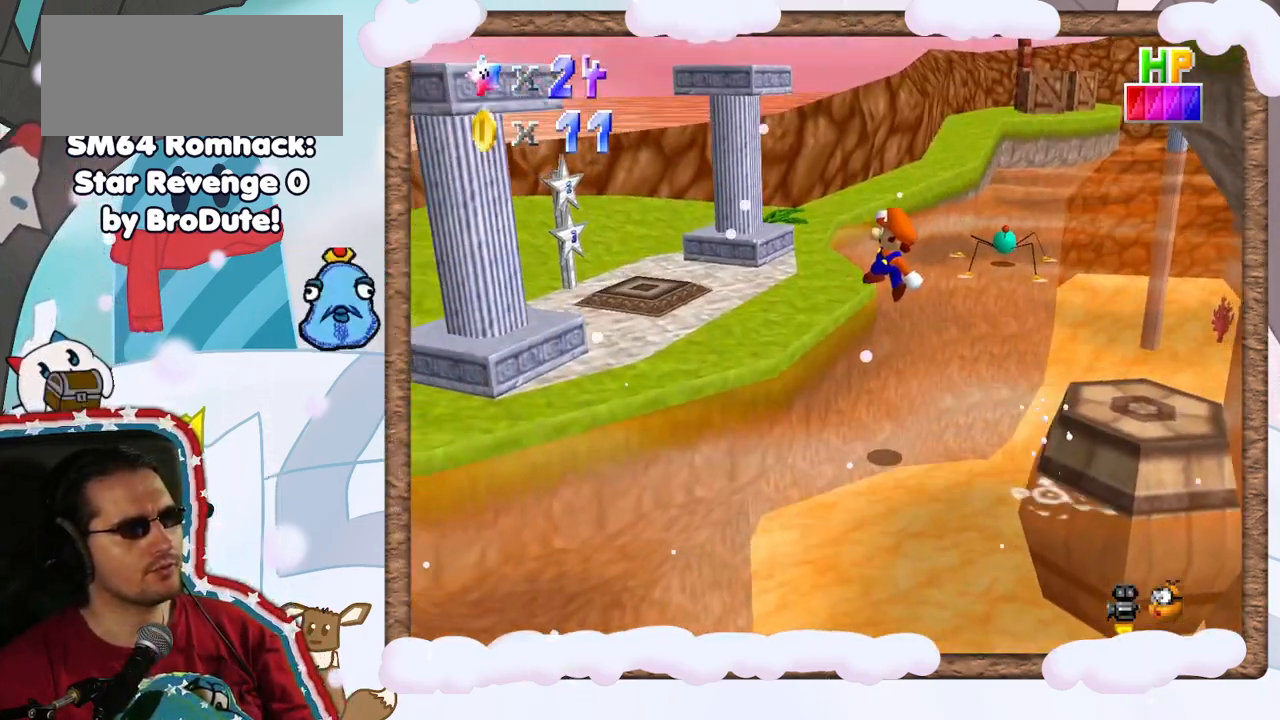
{"dt_ms": 500, "buttons": [], "left_stick": "up-left", "events": [[150, "left_stick", "up-left"], [383, "A", "up"]]}
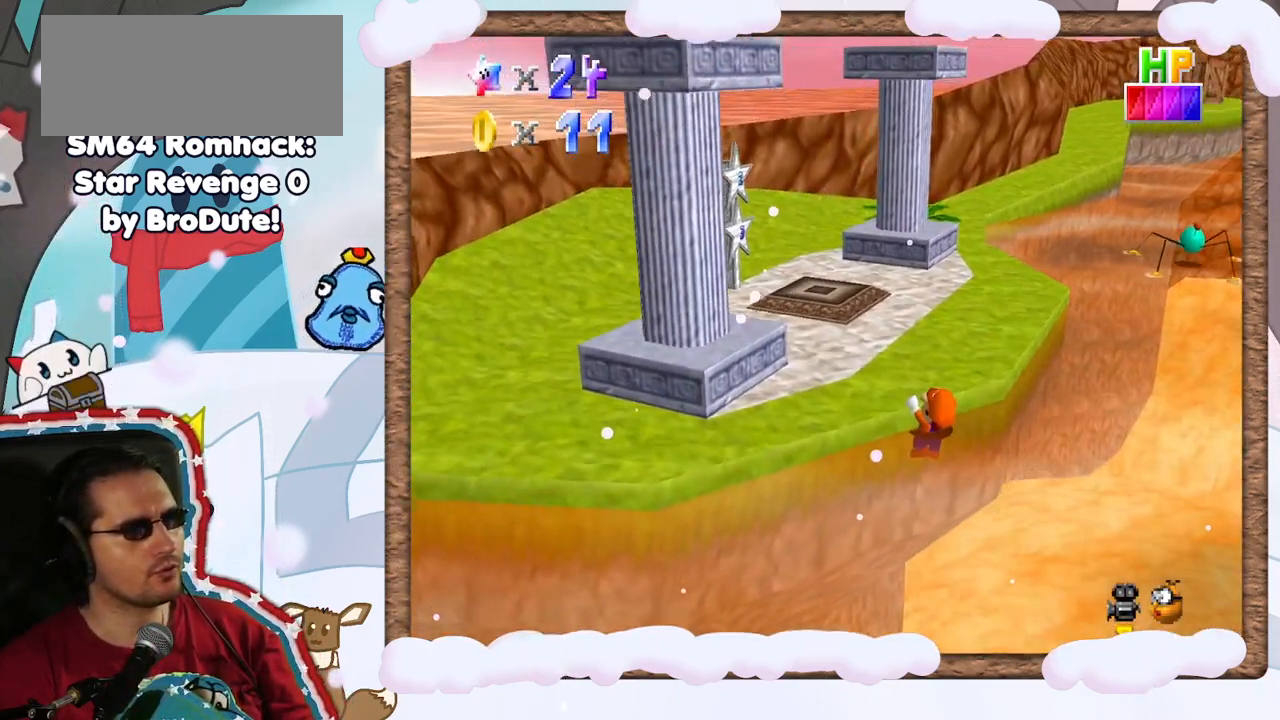
{"dt_ms": 500, "buttons": [], "left_stick": "up-left", "events": [[167, "A", "down"], [217, "left_stick", "center"], [267, "left_stick", "down"], [367, "left_stick", "center"], [450, "left_stick", "up-left"], [483, "A", "up"]]}
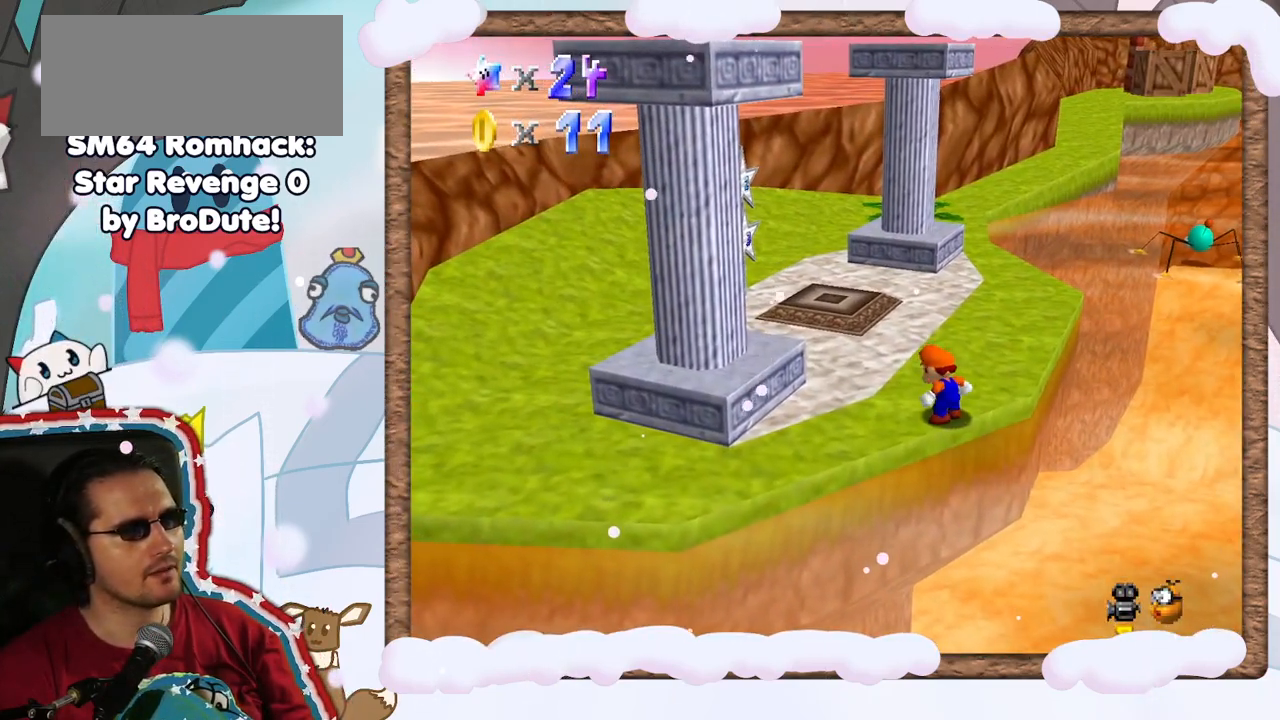
{"dt_ms": 500, "buttons": ["C_LEFT"], "left_stick": "up-left", "events": [[483, "C_LEFT", "down"]]}
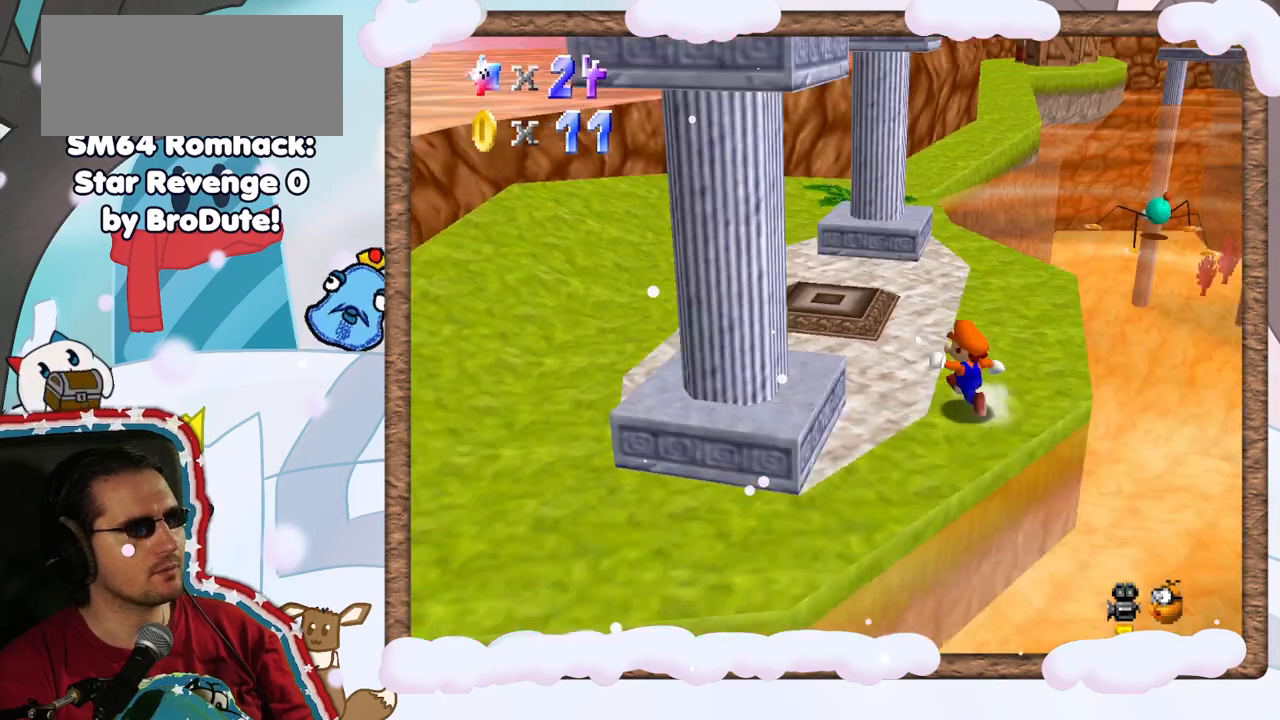
{"dt_ms": 500, "buttons": [], "left_stick": "up-left", "events": [[100, "C_LEFT", "up"]]}
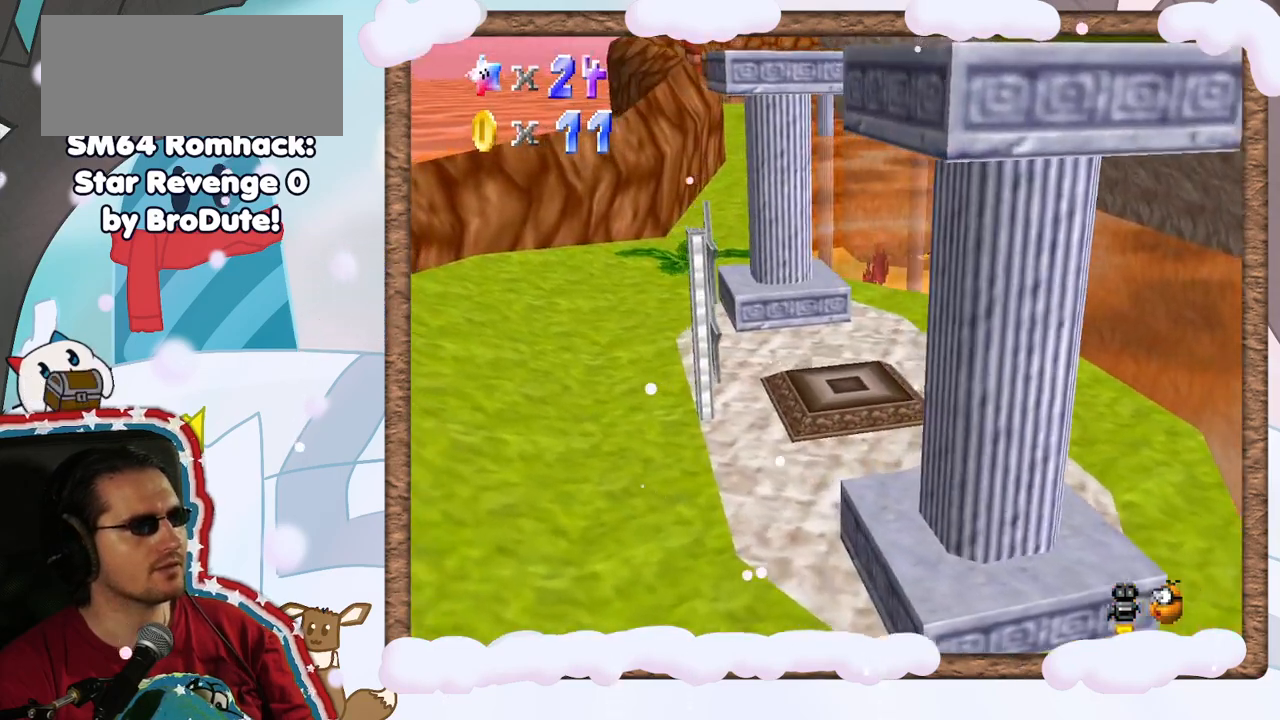
{"dt_ms": 500, "buttons": [], "left_stick": "left", "events": [[483, "left_stick", "left"]]}
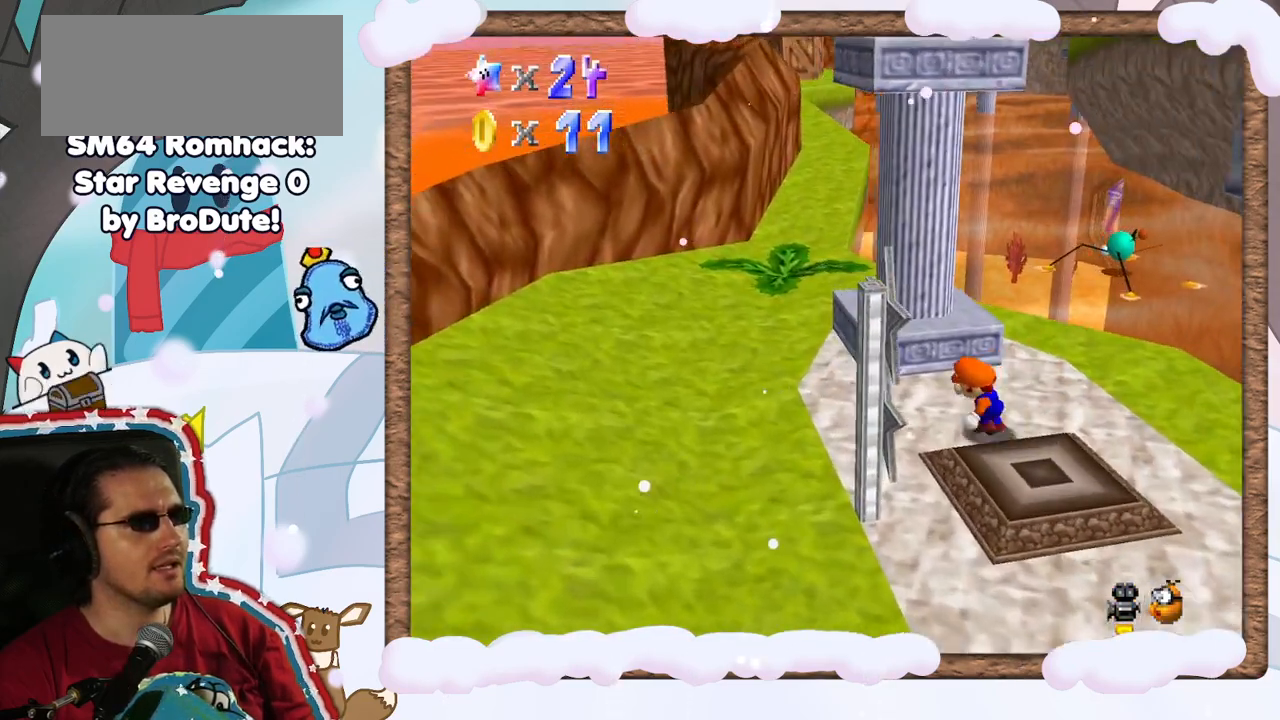
{"dt_ms": 500, "buttons": [], "left_stick": "up-left", "events": [[217, "left_stick", "up-left"]]}
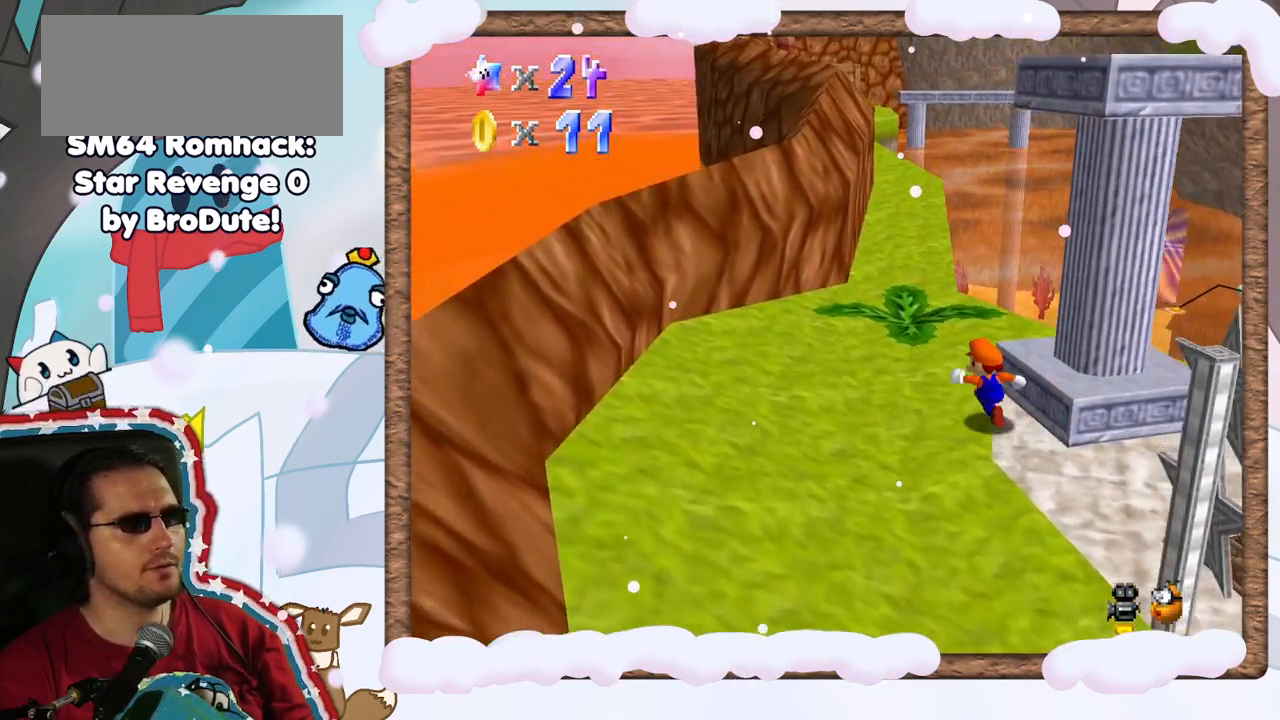
{"dt_ms": 500, "buttons": [], "left_stick": "up", "events": [[233, "left_stick", "up"]]}
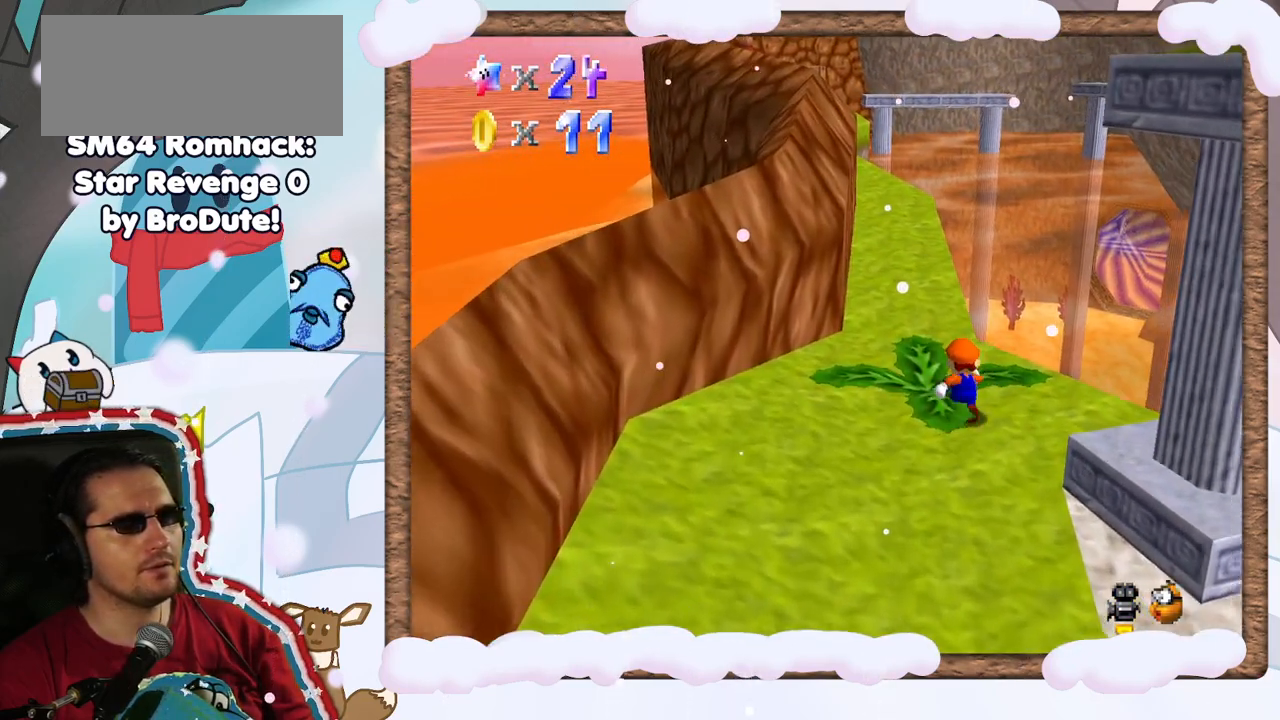
{"dt_ms": 500, "buttons": ["C_RIGHT"], "left_stick": "up", "events": [[283, "left_stick", "up-left"], [383, "C_RIGHT", "down"], [450, "left_stick", "up"]]}
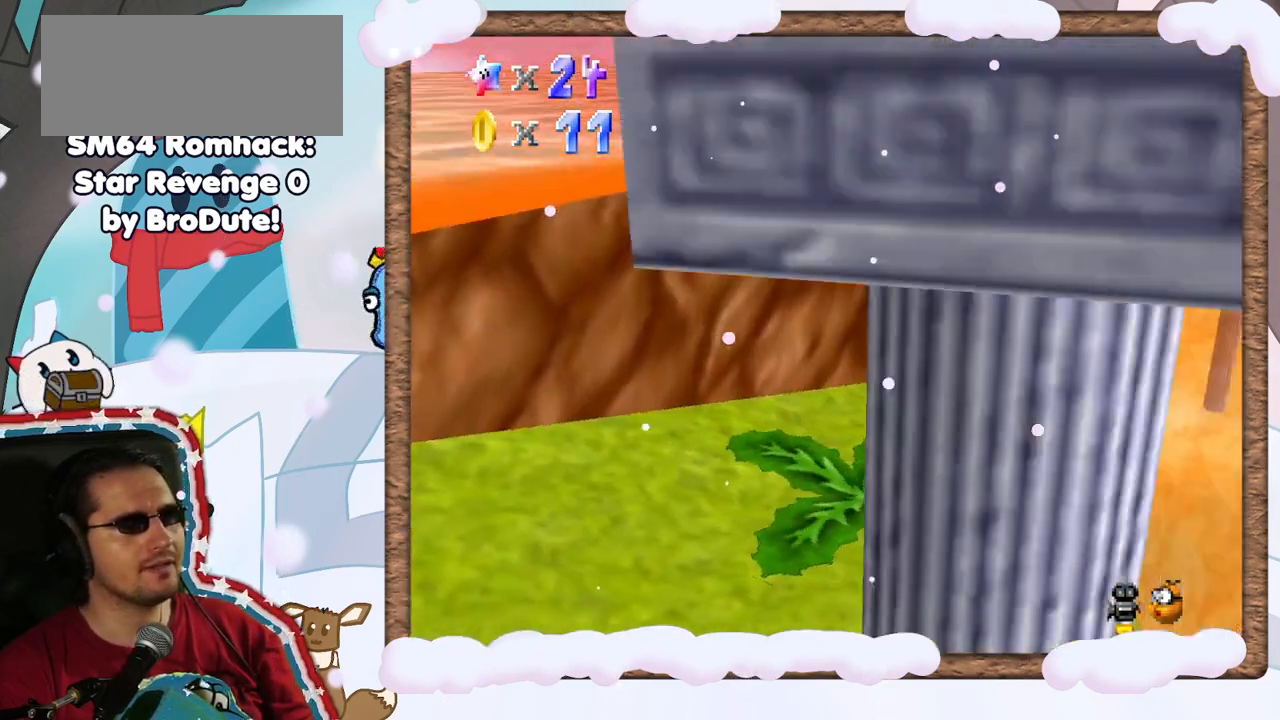
{"dt_ms": 500, "buttons": [], "left_stick": "right", "events": [[50, "C_RIGHT", "up"], [117, "C_RIGHT", "down"], [183, "left_stick", "up-right"], [250, "C_RIGHT", "up"], [350, "C_RIGHT", "down"], [400, "left_stick", "right"], [467, "C_RIGHT", "up"]]}
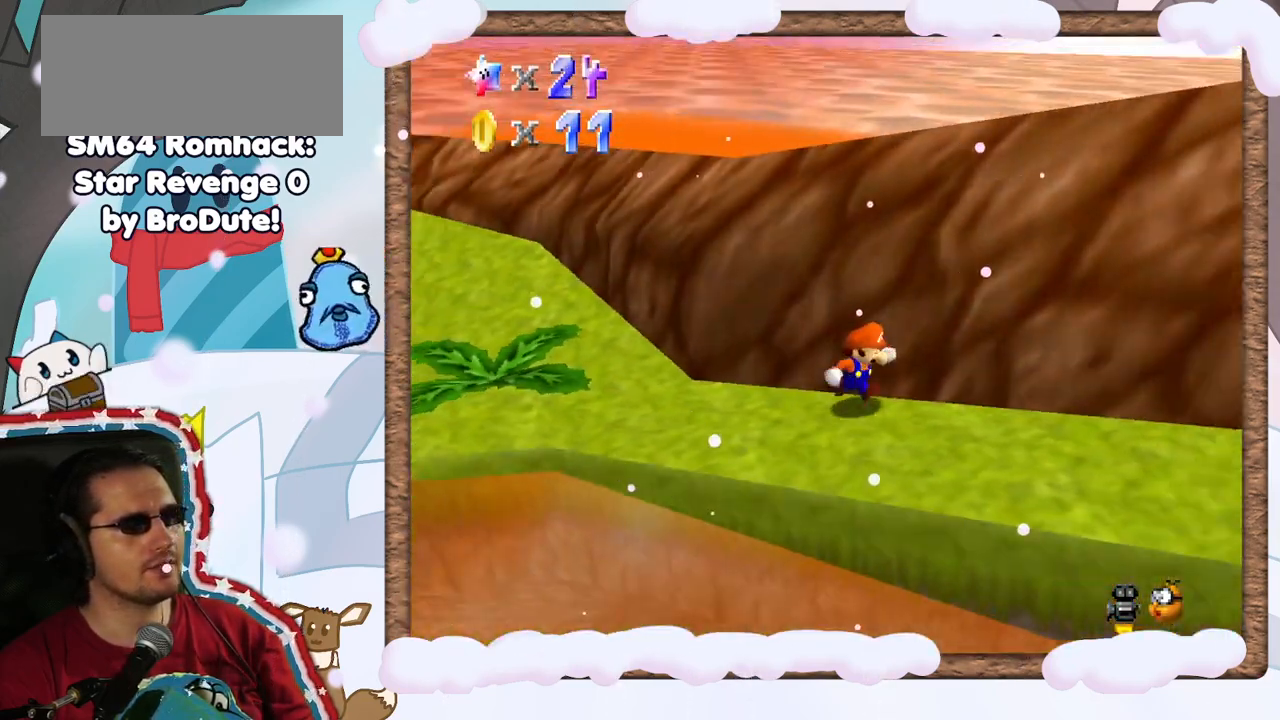
{"dt_ms": 500, "buttons": [], "left_stick": "down", "events": [[50, "C_RIGHT", "down"], [133, "left_stick", "down-right"], [167, "C_RIGHT", "up"], [250, "left_stick", "down"]]}
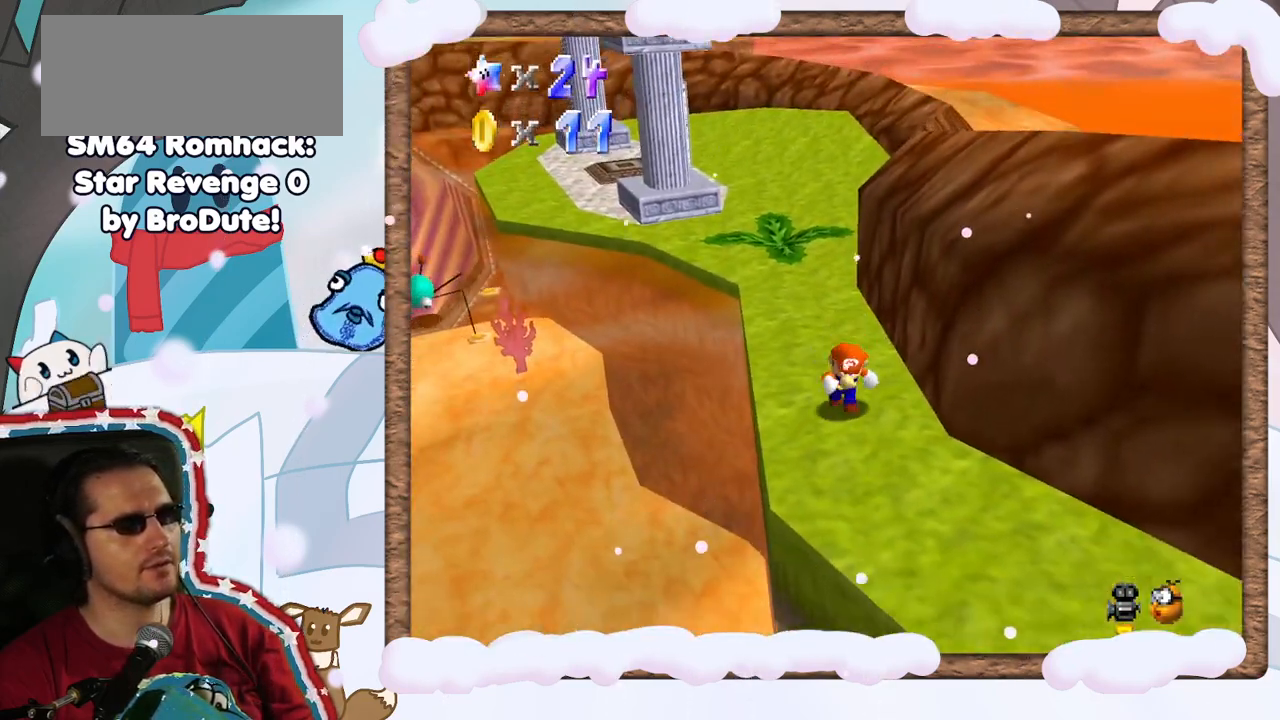
{"dt_ms": 500, "buttons": ["C_RIGHT"], "left_stick": "down-right", "events": [[383, "left_stick", "down-right"], [467, "C_RIGHT", "down"]]}
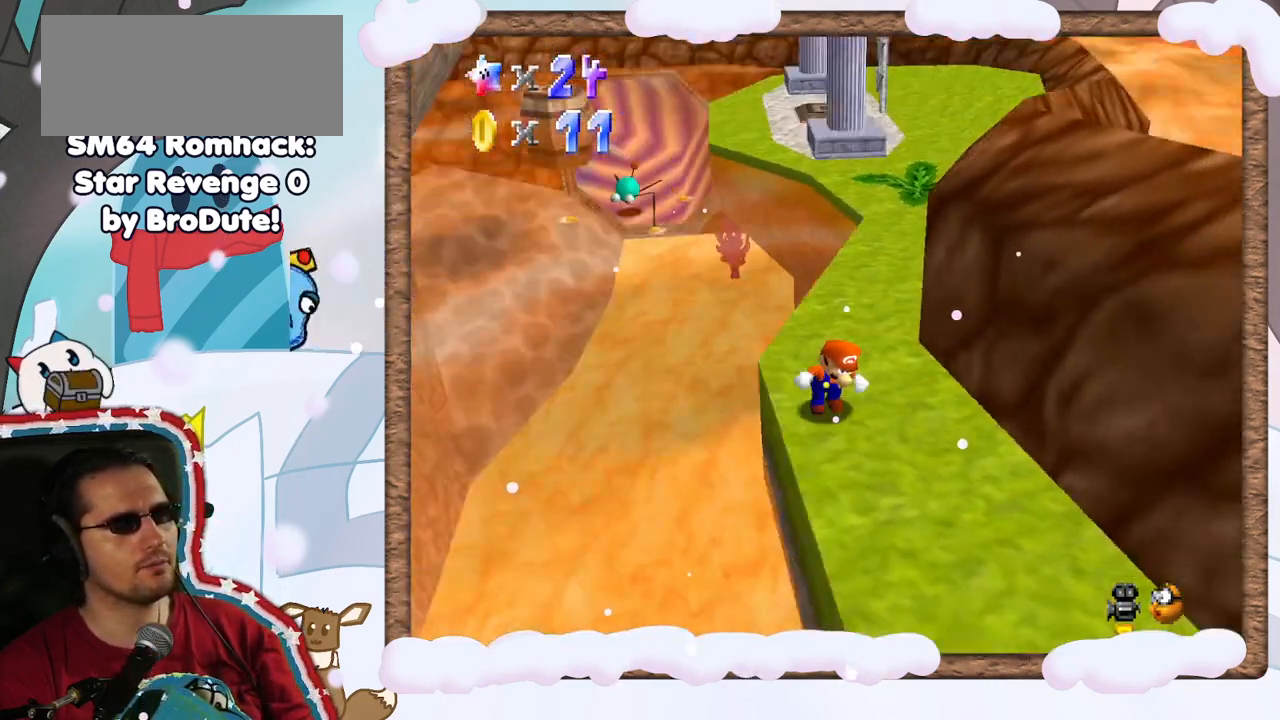
{"dt_ms": 500, "buttons": [], "left_stick": "down", "events": [[83, "C_RIGHT", "up"], [150, "Z", "down"], [200, "Z", "up"], [217, "left_stick", "down"]]}
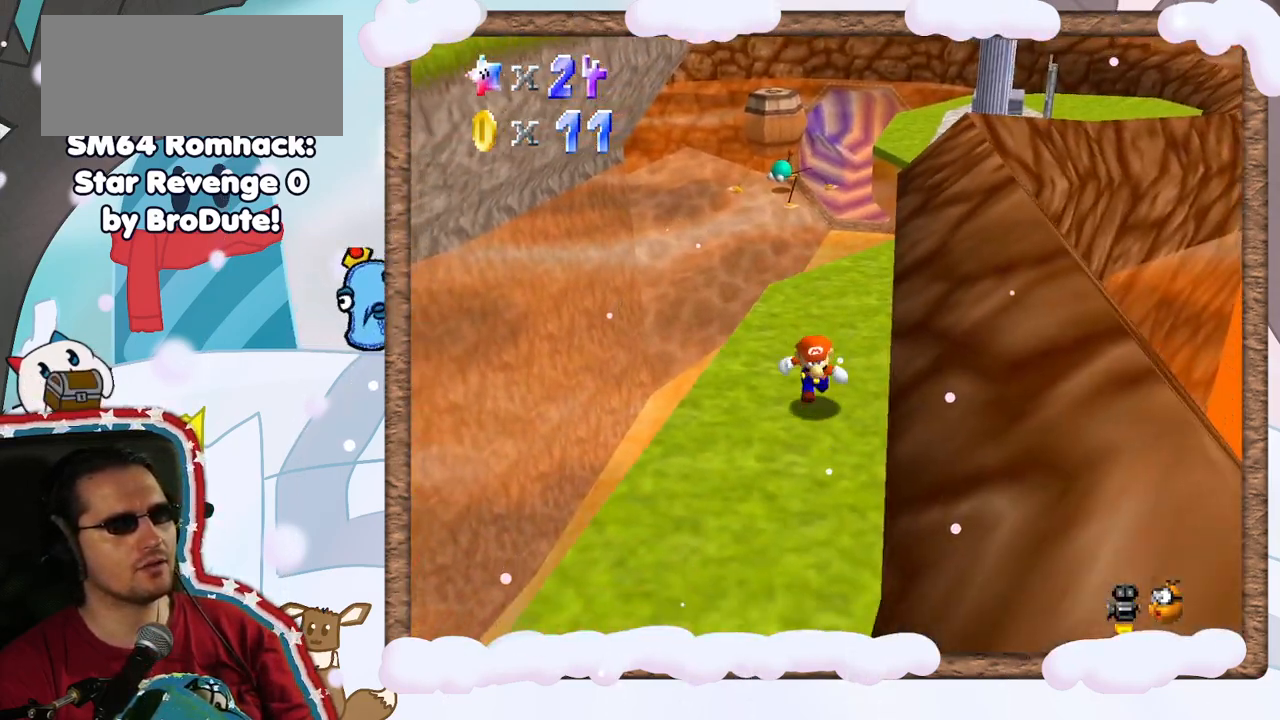
{"dt_ms": 500, "buttons": [], "left_stick": "down-left", "events": [[167, "DPAD_LEFT", "down"], [217, "DPAD_LEFT", "up"], [467, "left_stick", "down-left"]]}
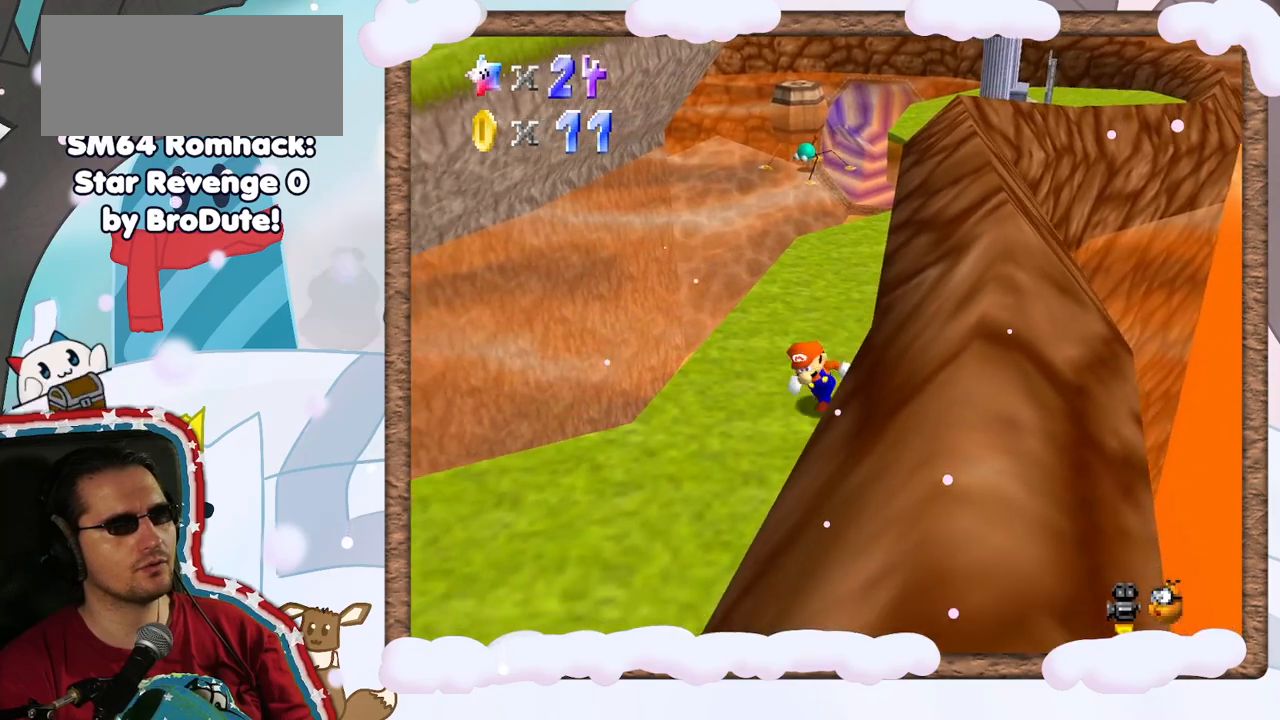
{"dt_ms": 500, "buttons": [], "left_stick": "down", "events": [[167, "C_LEFT", "down"], [250, "C_LEFT", "up"], [333, "left_stick", "down"]]}
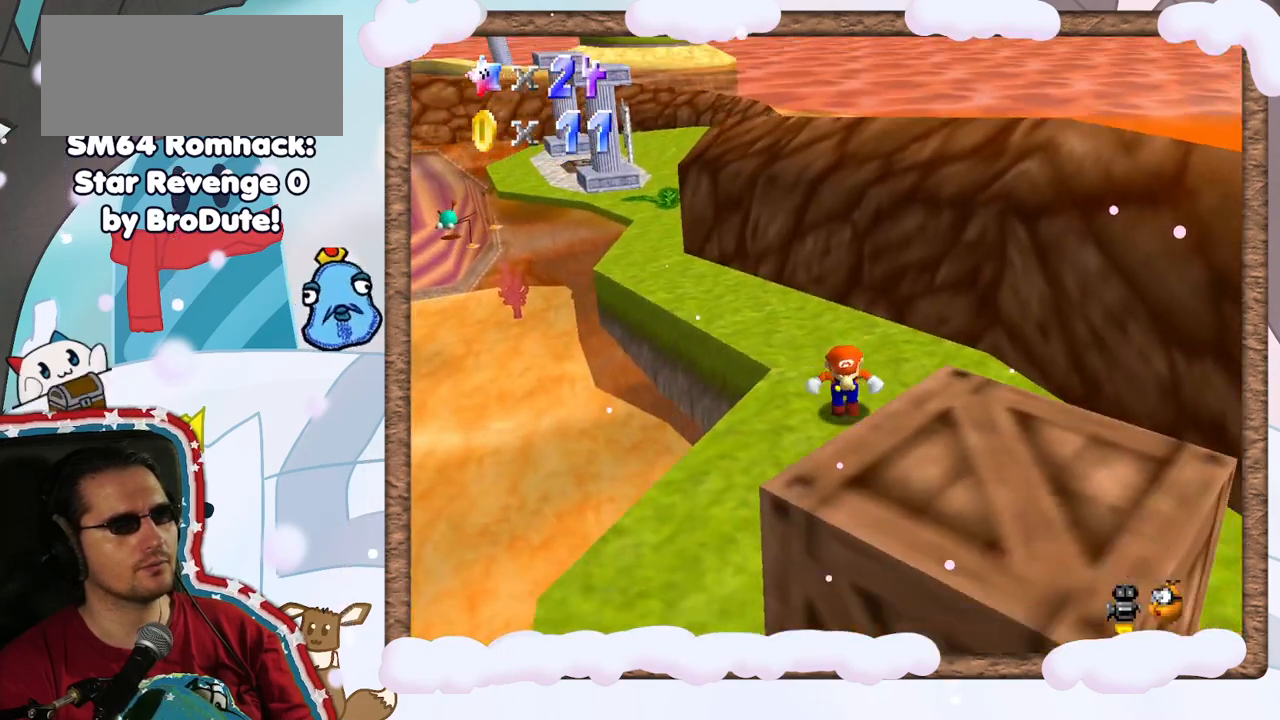
{"dt_ms": 500, "buttons": [], "left_stick": "down-left", "events": [[33, "C_RIGHT", "down"], [150, "C_RIGHT", "up"], [383, "left_stick", "down-left"]]}
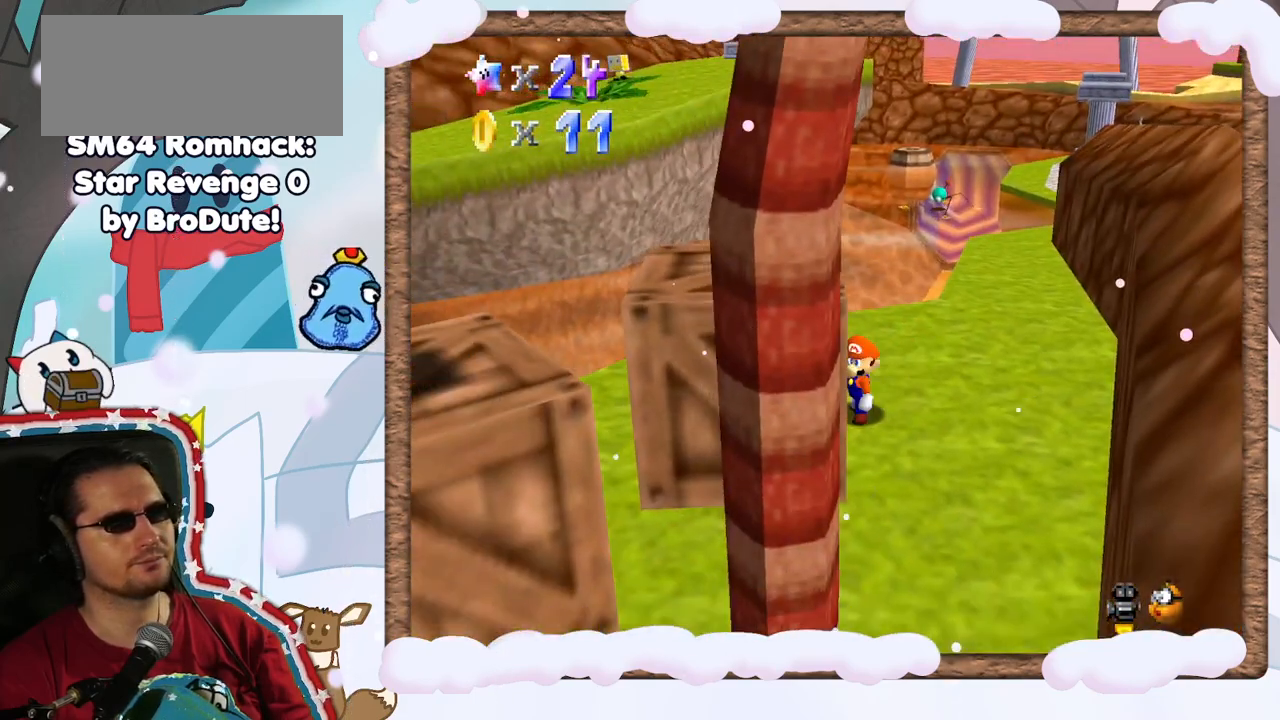
{"dt_ms": 500, "buttons": ["C_RIGHT"], "left_stick": "down", "events": [[33, "left_stick", "down"], [383, "C_RIGHT", "down"]]}
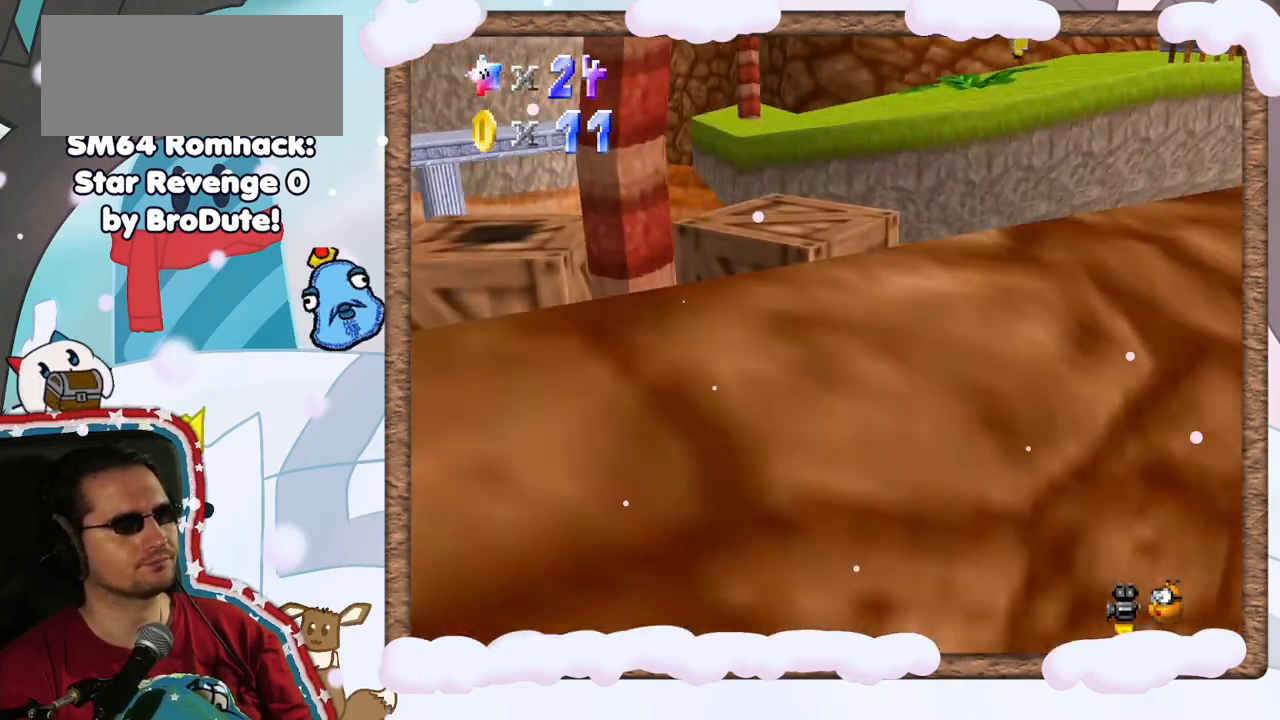
{"dt_ms": 500, "buttons": [], "left_stick": "down-left", "events": [[33, "C_RIGHT", "up"], [67, "left_stick", "down-left"]]}
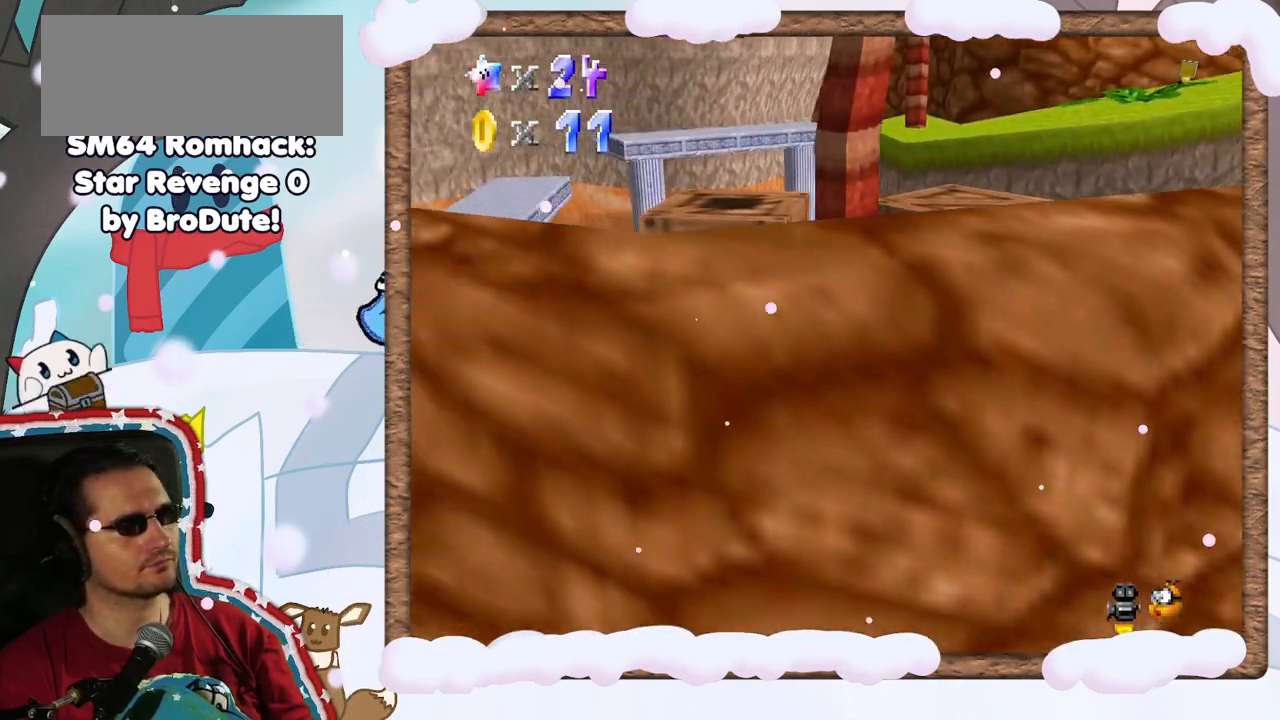
{"dt_ms": 500, "buttons": [], "left_stick": "up", "events": [[33, "C_RIGHT", "down"], [150, "C_RIGHT", "up"], [250, "C_RIGHT", "down"], [283, "left_stick", "up-left"], [367, "C_RIGHT", "up"], [433, "left_stick", "up"]]}